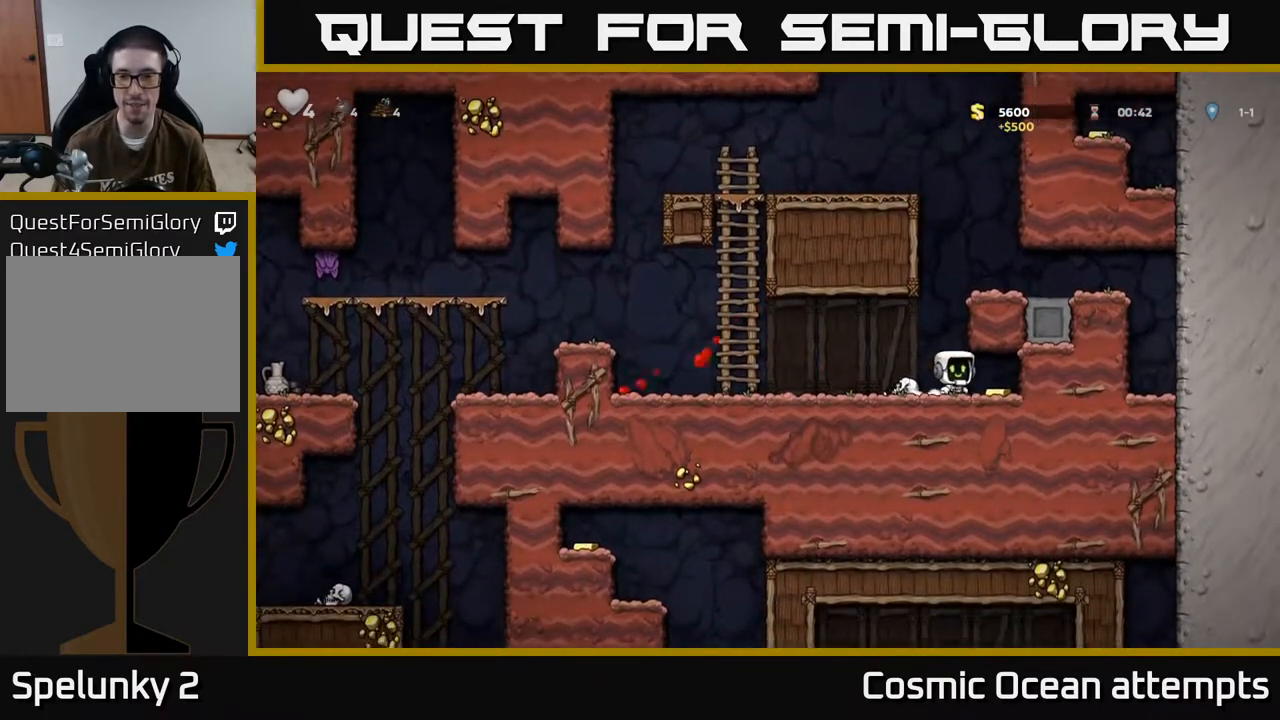
Gameplay with a controller (Xbox layout); each line is a JSON object with the inputs held at the frame after it. "events" lists button and stick changes between this image and that frame as [ms after this image, input, new state], when the widget could be followed in between. Not read: right_stick.
{"buttons": ["A", "DPAD_RIGHT"], "left_stick": "center", "events": [[183, "DPAD_RIGHT", "up"], [217, "DPAD_LEFT", "down"], [433, "DPAD_LEFT", "up"], [450, "DPAD_RIGHT", "down"], [467, "A", "down"]]}
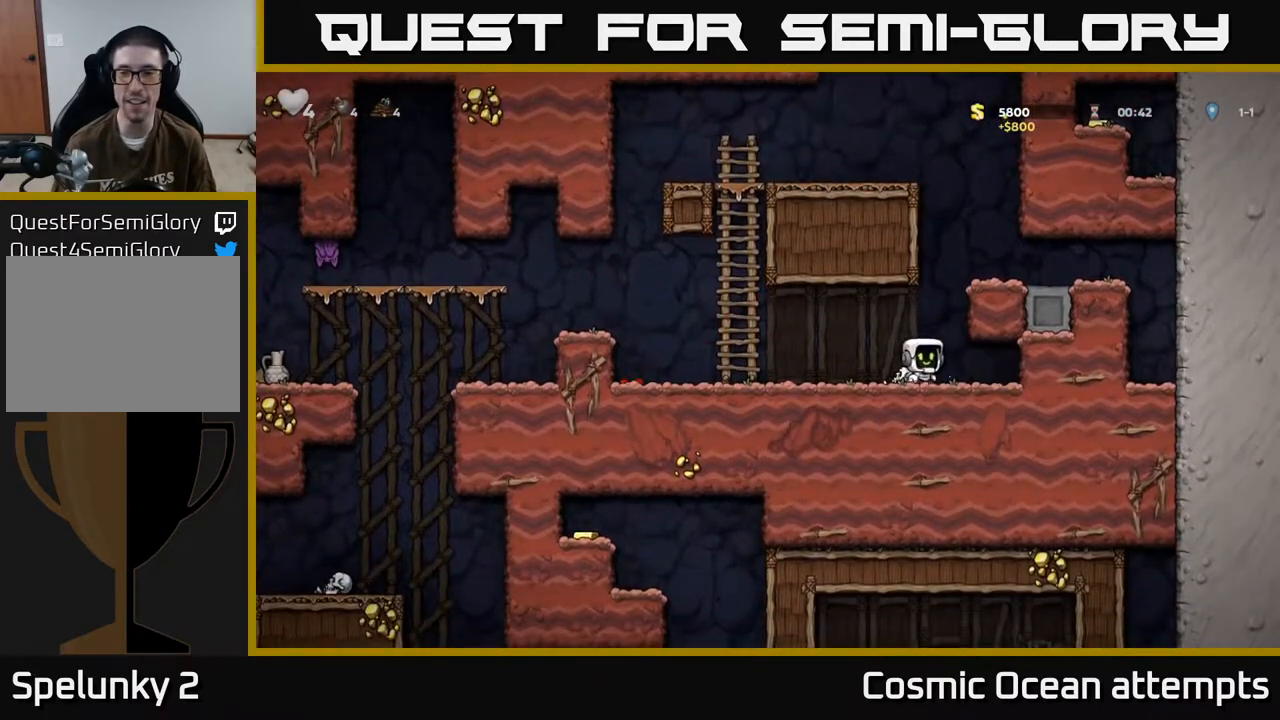
{"buttons": ["DPAD_RIGHT"], "left_stick": "center", "events": [[167, "A", "up"], [367, "A", "down"], [433, "A", "up"]]}
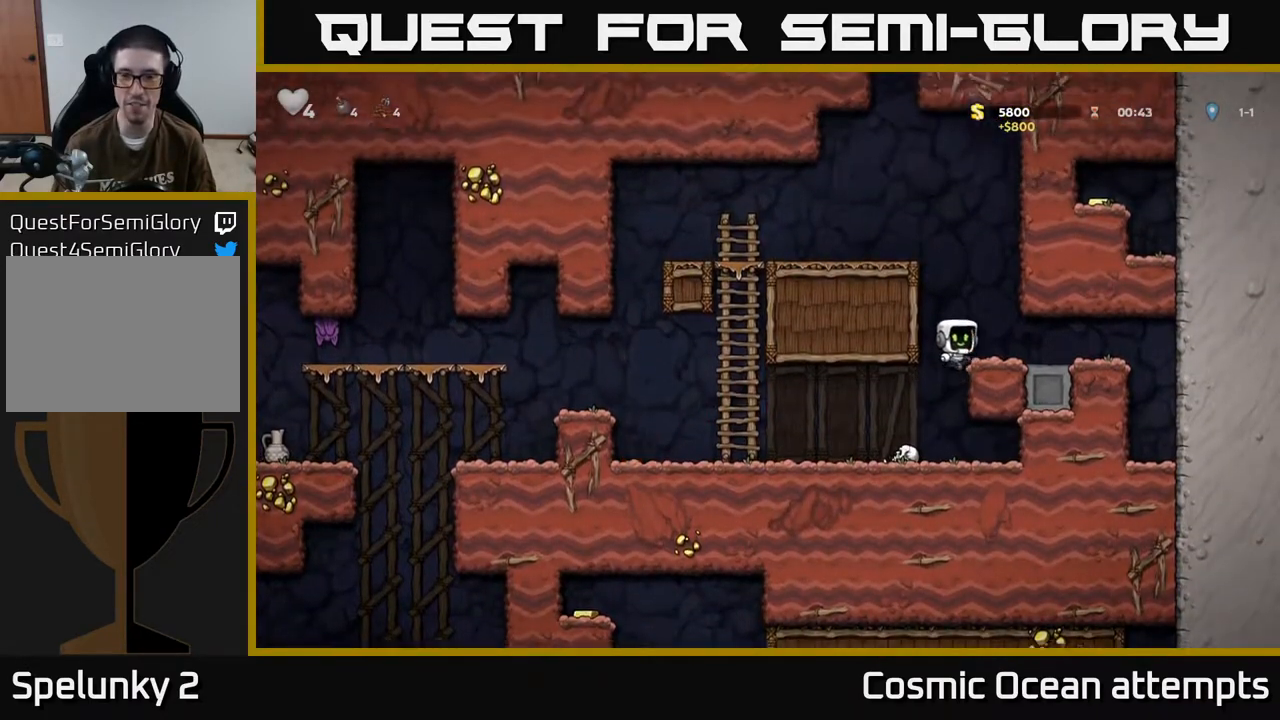
{"buttons": ["DPAD_LEFT"], "left_stick": "center", "events": [[100, "DPAD_RIGHT", "up"], [183, "DPAD_LEFT", "down"], [350, "A", "down"], [500, "A", "up"]]}
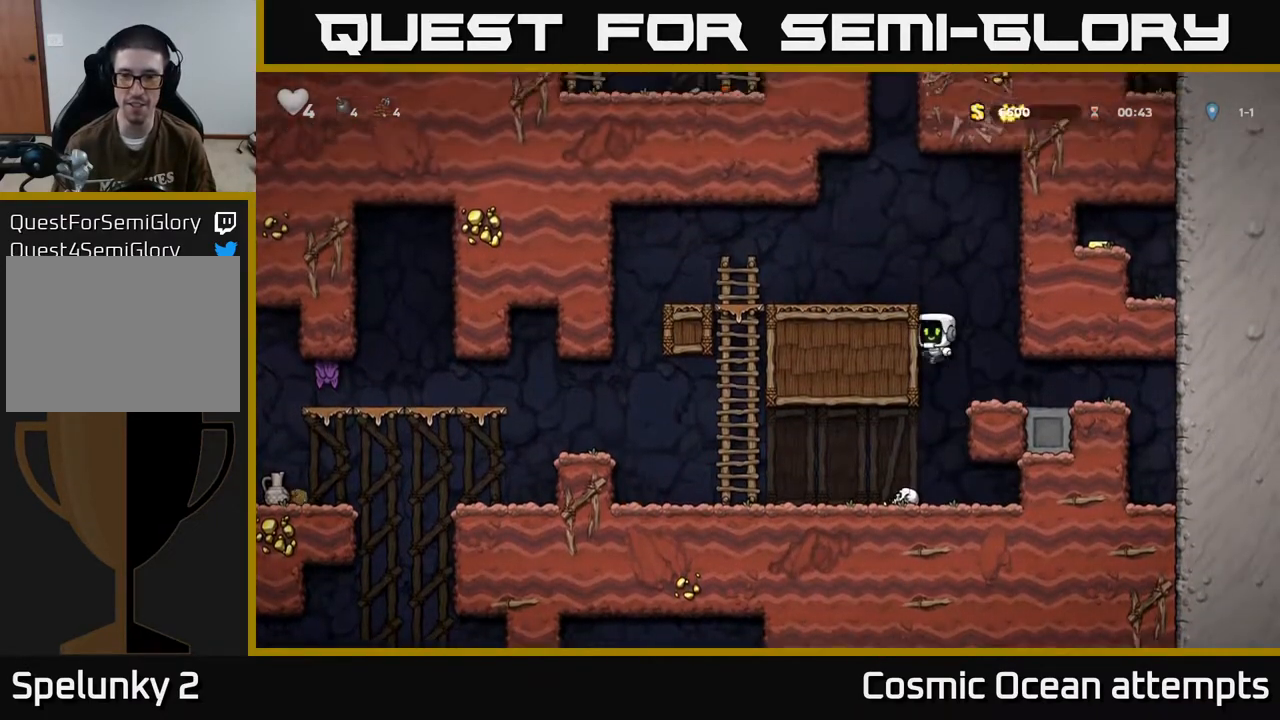
{"buttons": ["DPAD_LEFT"], "left_stick": "center", "events": [[183, "A", "down"], [300, "A", "up"]]}
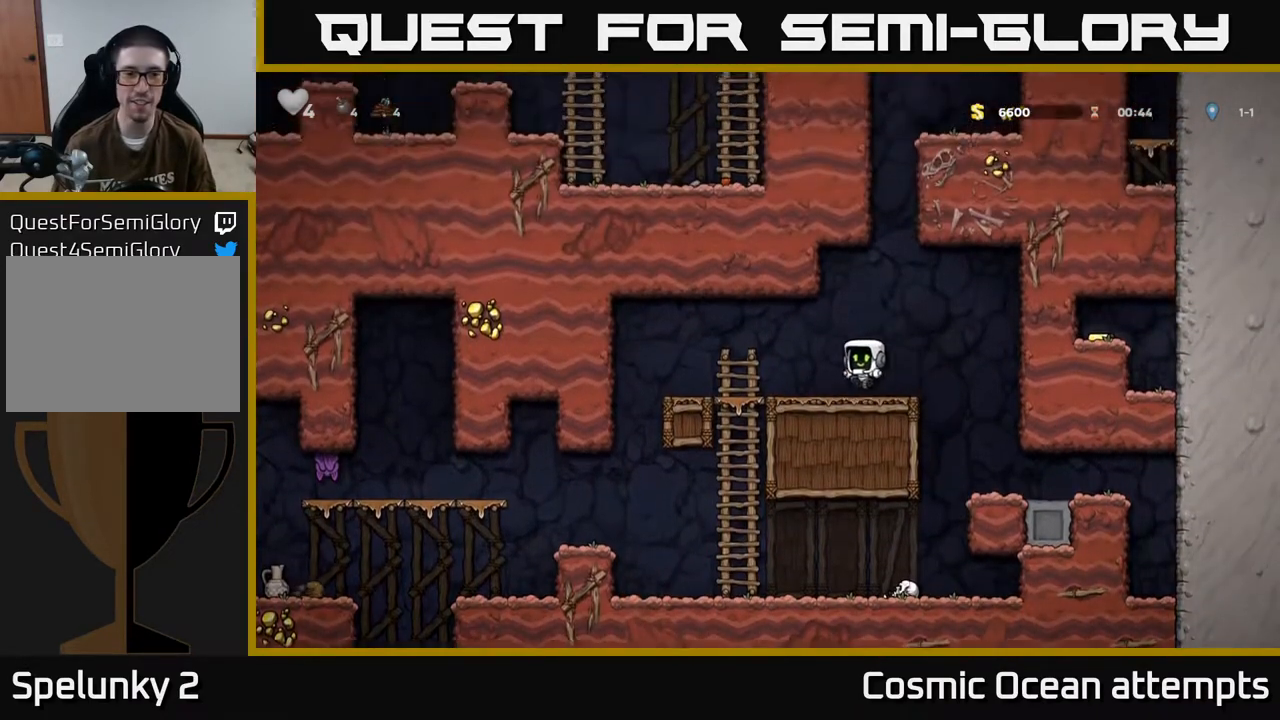
{"buttons": ["DPAD_LEFT"], "left_stick": "center", "events": []}
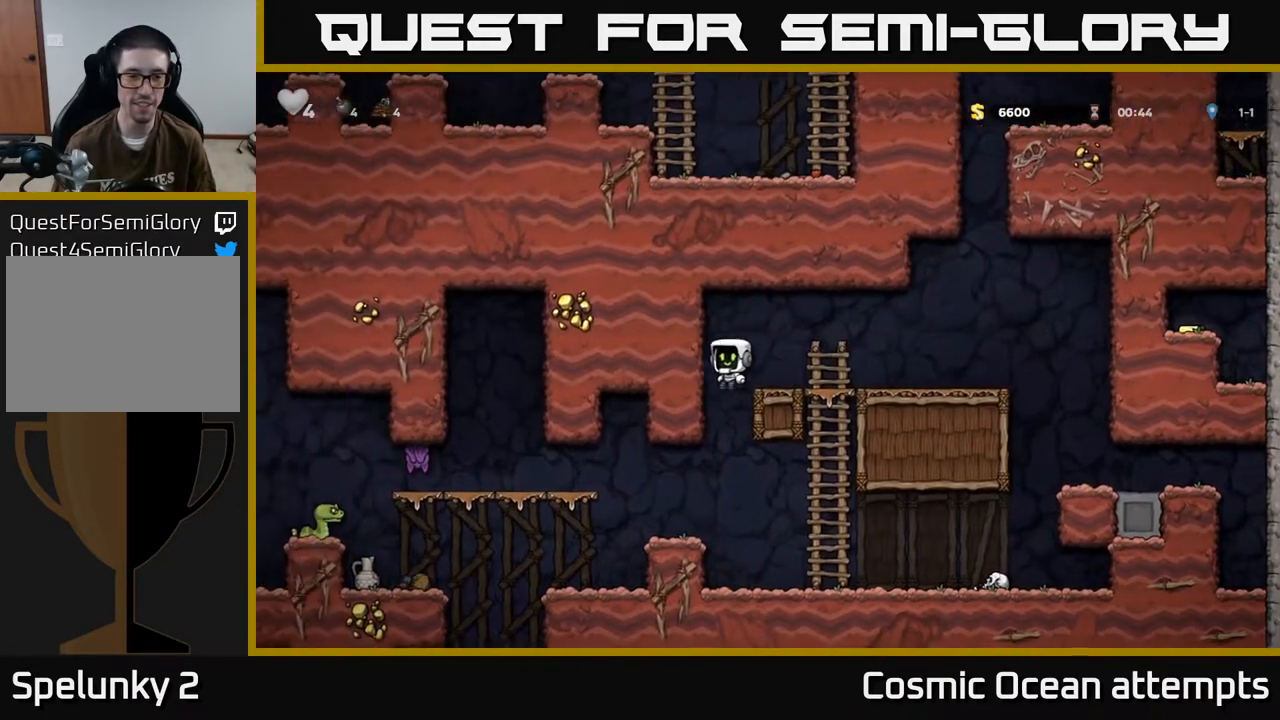
{"buttons": [], "left_stick": "center", "events": [[333, "DPAD_LEFT", "up"]]}
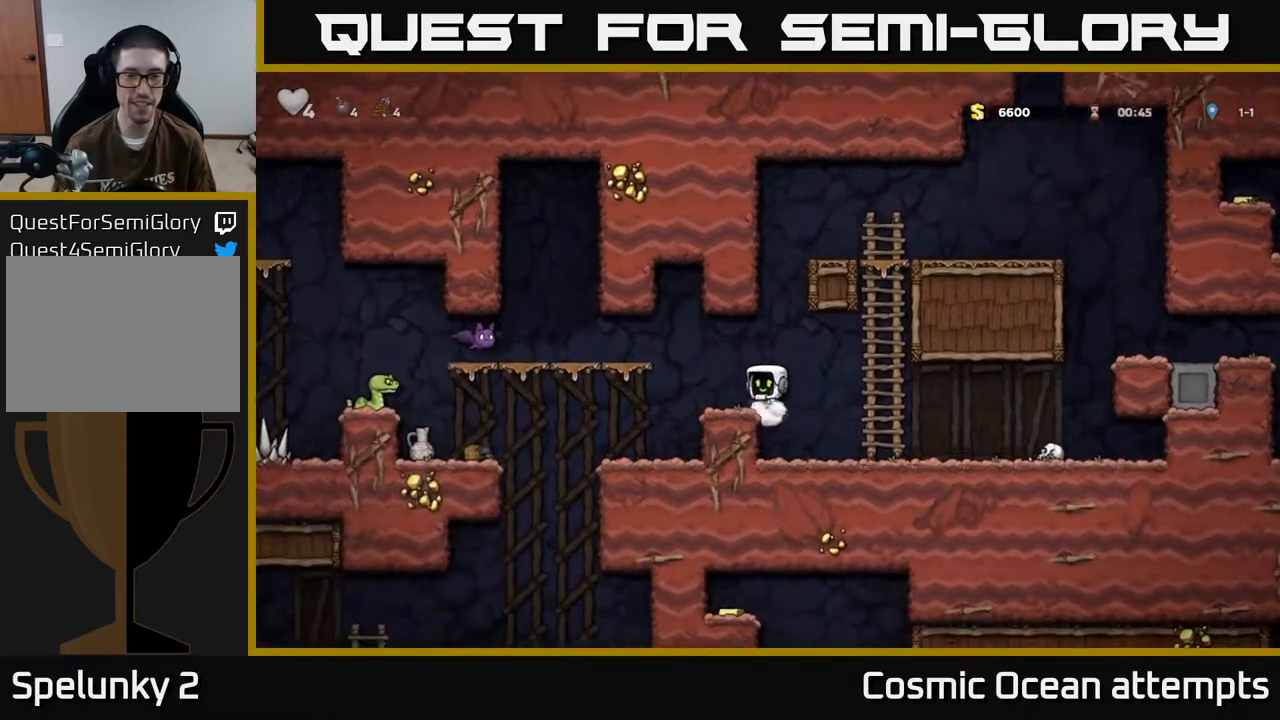
{"buttons": [], "left_stick": "center", "events": [[317, "DPAD_LEFT", "down"], [383, "DPAD_LEFT", "up"]]}
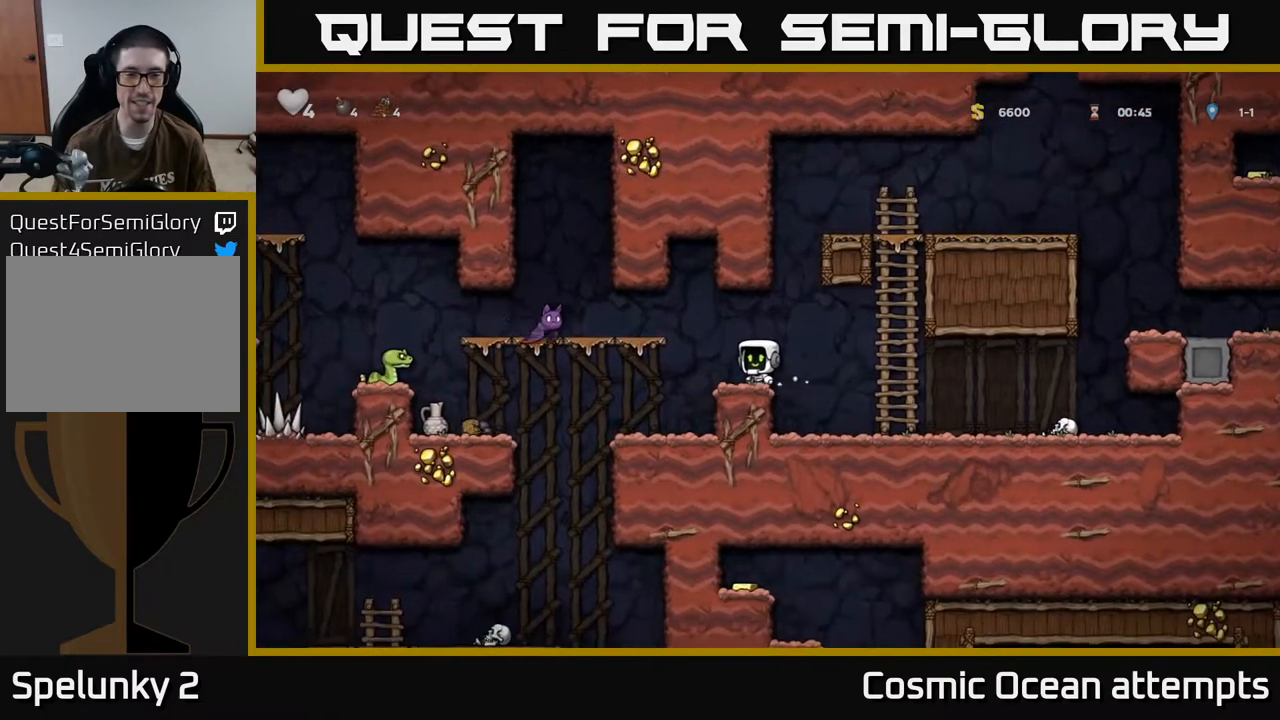
{"buttons": [], "left_stick": "center", "events": [[250, "DPAD_LEFT", "down"], [283, "A", "down"], [317, "X", "down"], [383, "X", "up"], [417, "A", "up"], [483, "DPAD_LEFT", "up"]]}
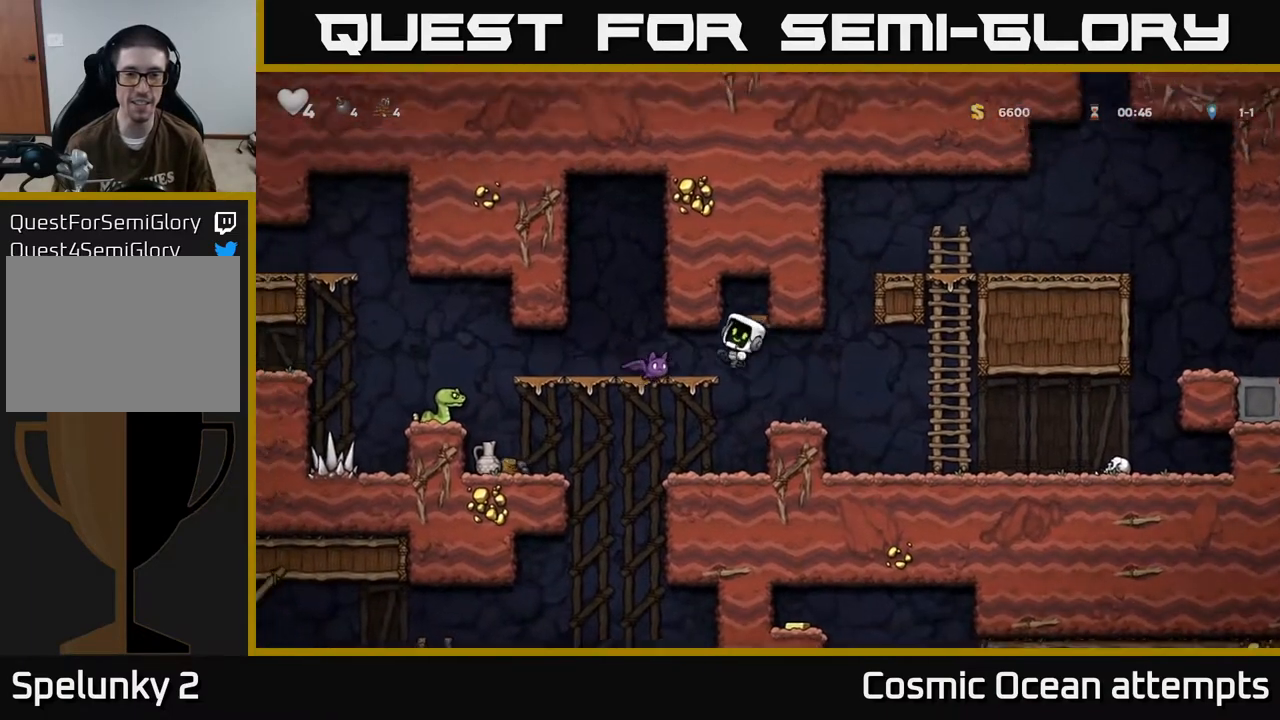
{"buttons": ["DPAD_LEFT"], "left_stick": "center", "events": [[483, "DPAD_LEFT", "down"]]}
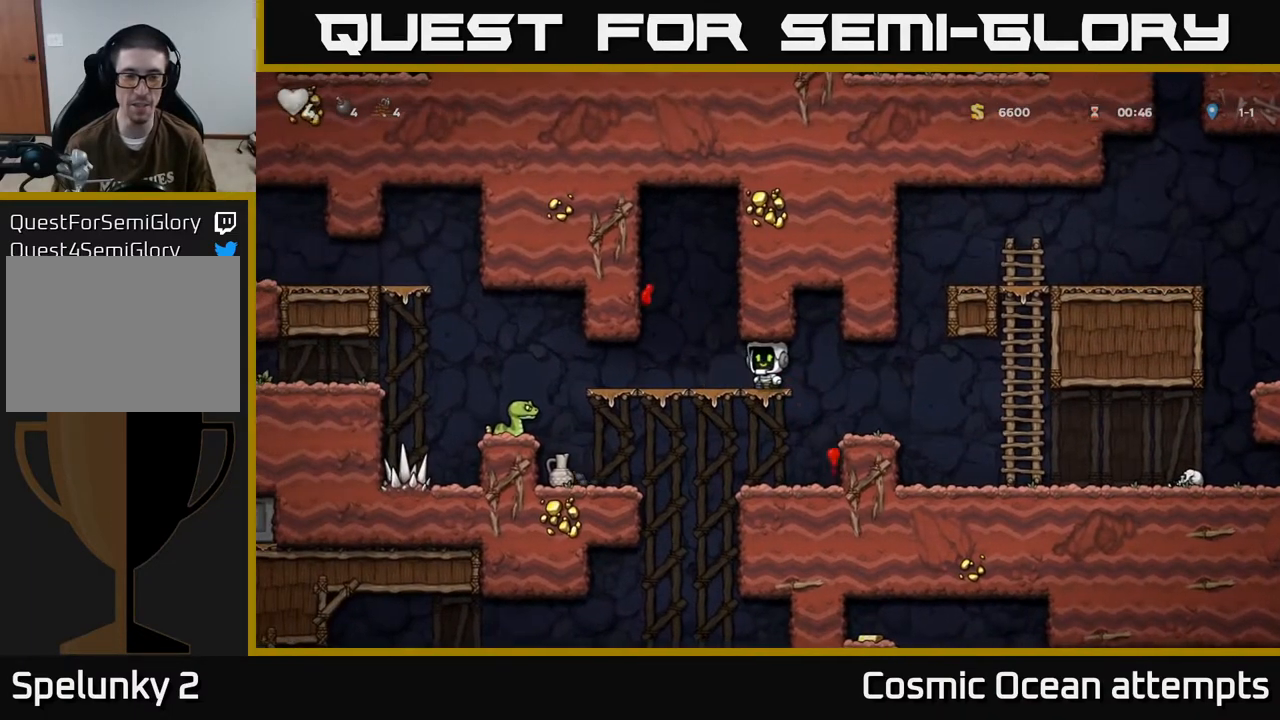
{"buttons": ["DPAD_LEFT"], "left_stick": "center", "events": []}
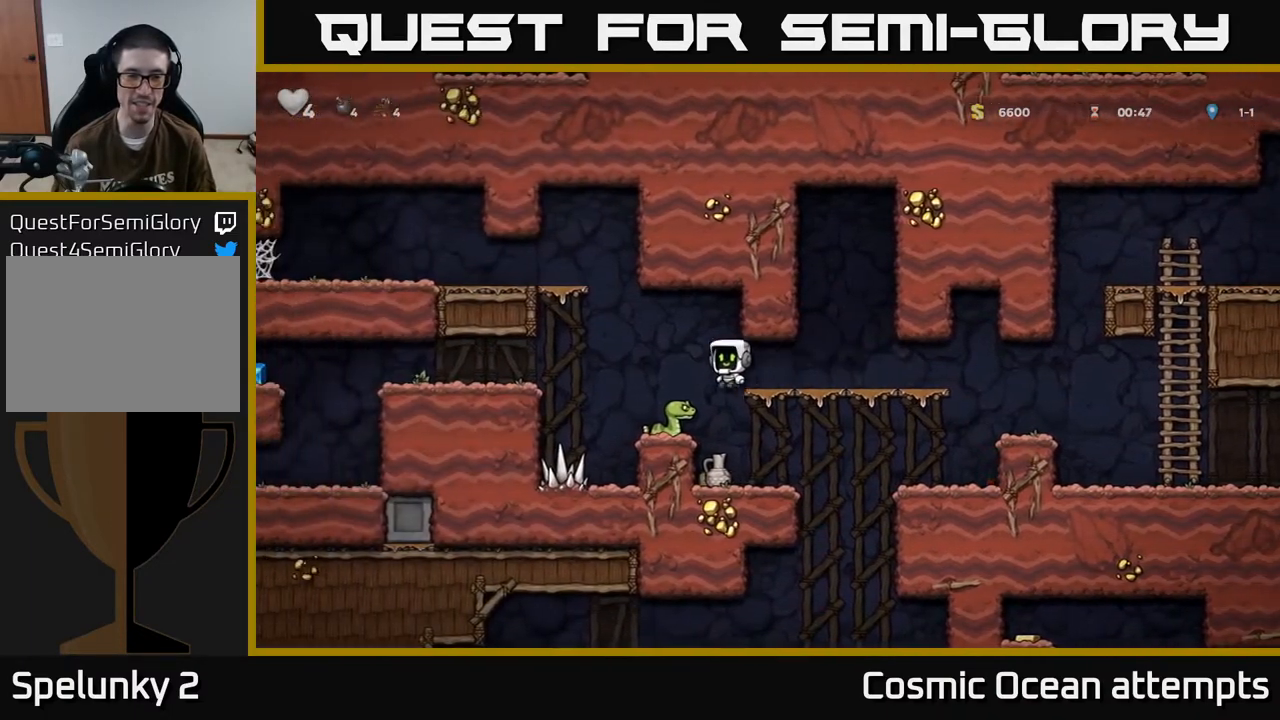
{"buttons": [], "left_stick": "center", "events": [[50, "DPAD_LEFT", "up"], [300, "DPAD_RIGHT", "down"], [417, "DPAD_RIGHT", "up"]]}
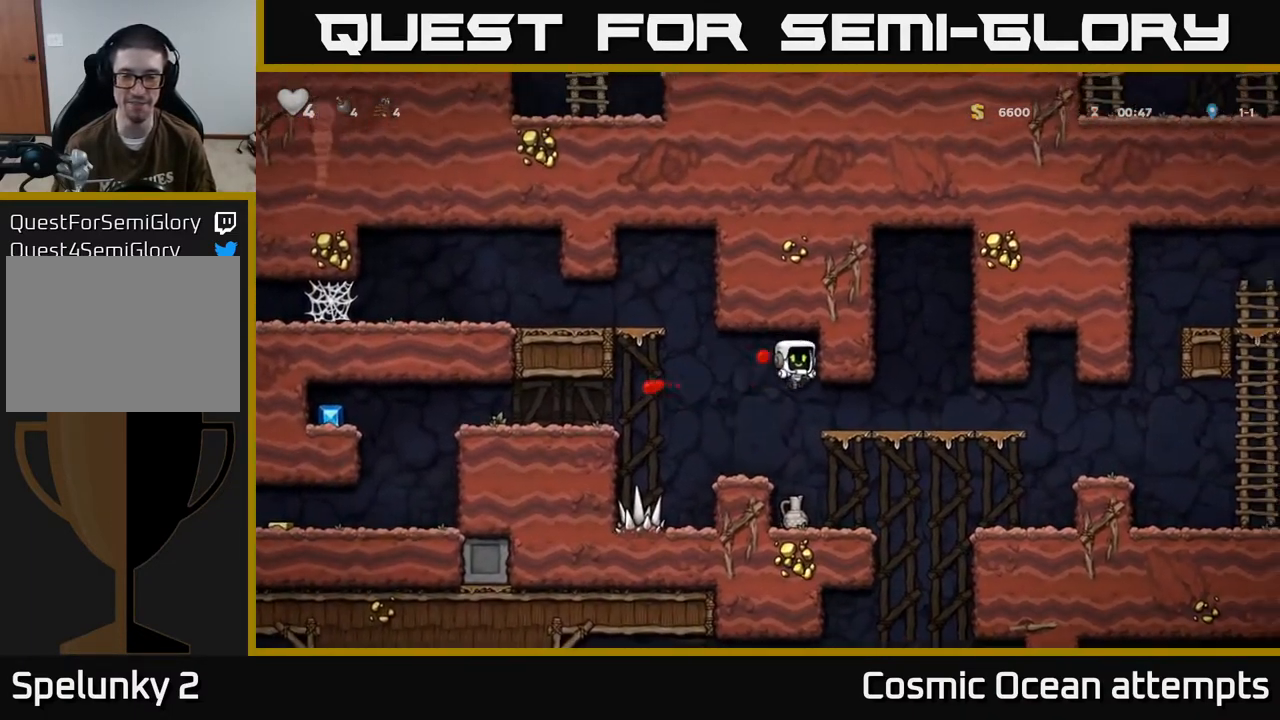
{"buttons": ["DPAD_DOWN"], "left_stick": "center", "events": [[483, "DPAD_DOWN", "down"]]}
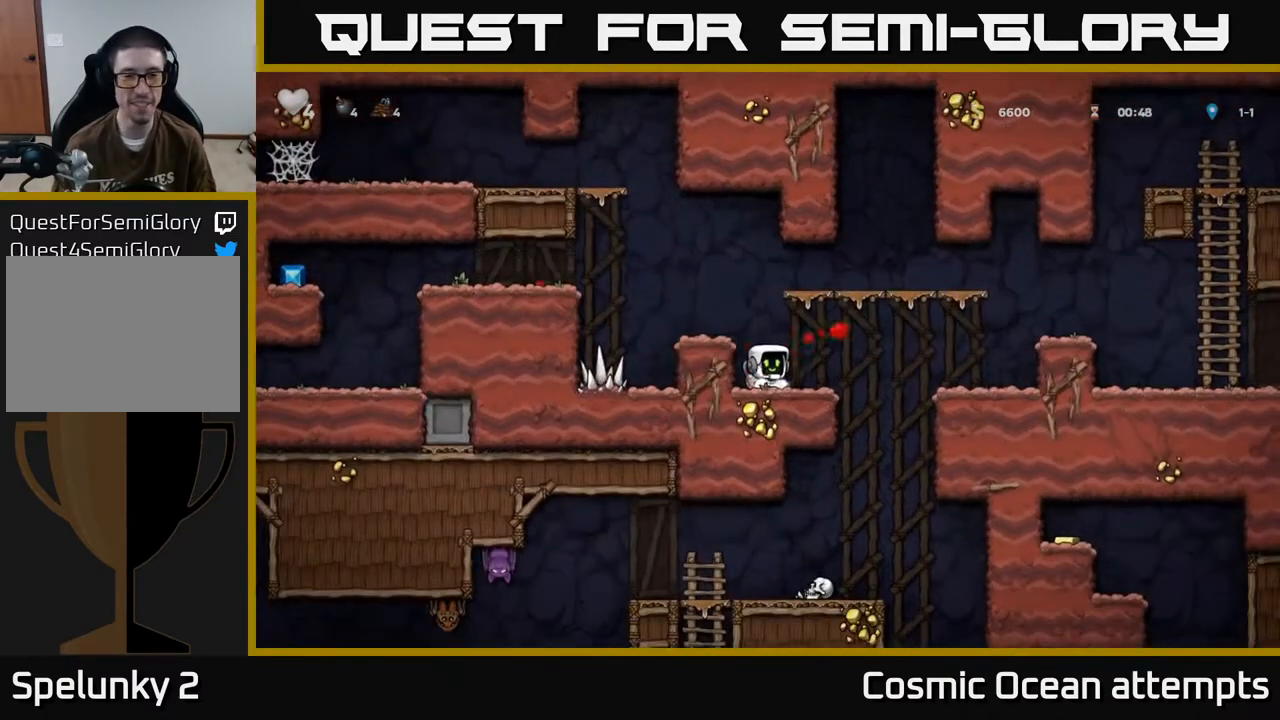
{"buttons": ["A"], "left_stick": "center", "events": [[67, "X", "down"], [167, "DPAD_DOWN", "up"], [183, "DPAD_LEFT", "down"], [183, "X", "up"], [317, "DPAD_LEFT", "up"], [467, "A", "down"]]}
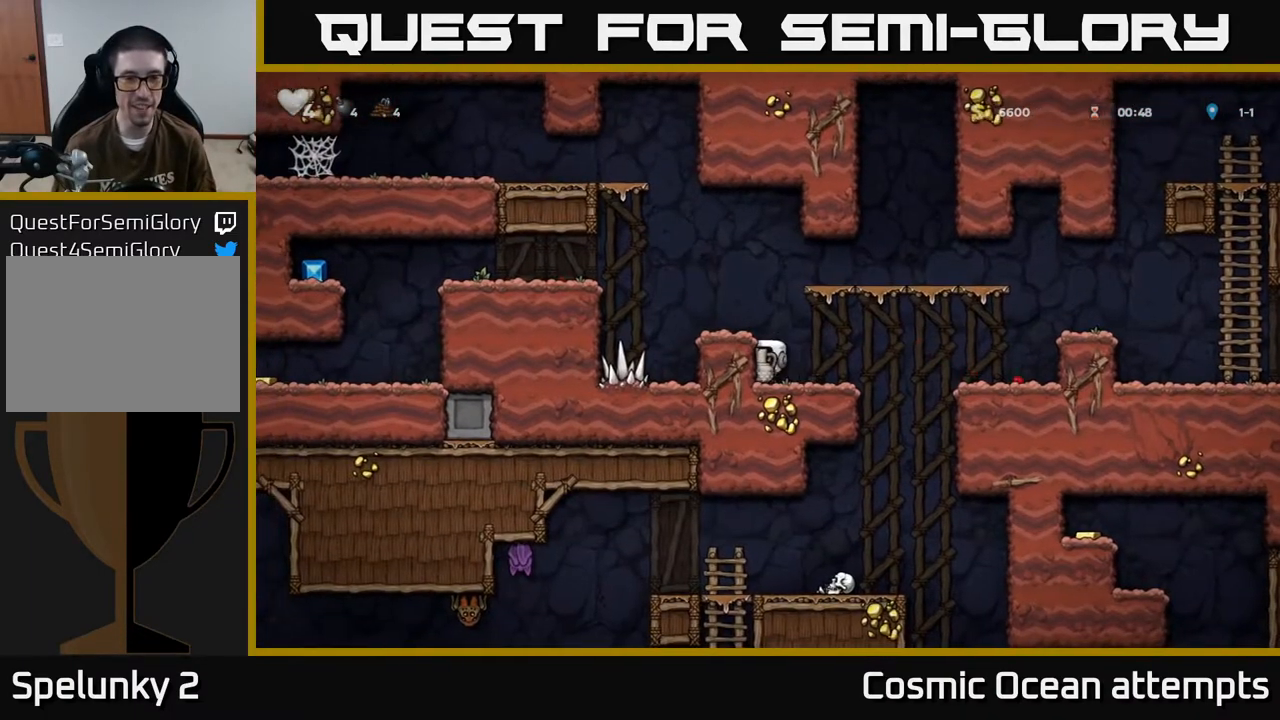
{"buttons": [], "left_stick": "center", "events": [[100, "A", "up"], [250, "DPAD_LEFT", "down"], [333, "DPAD_LEFT", "up"]]}
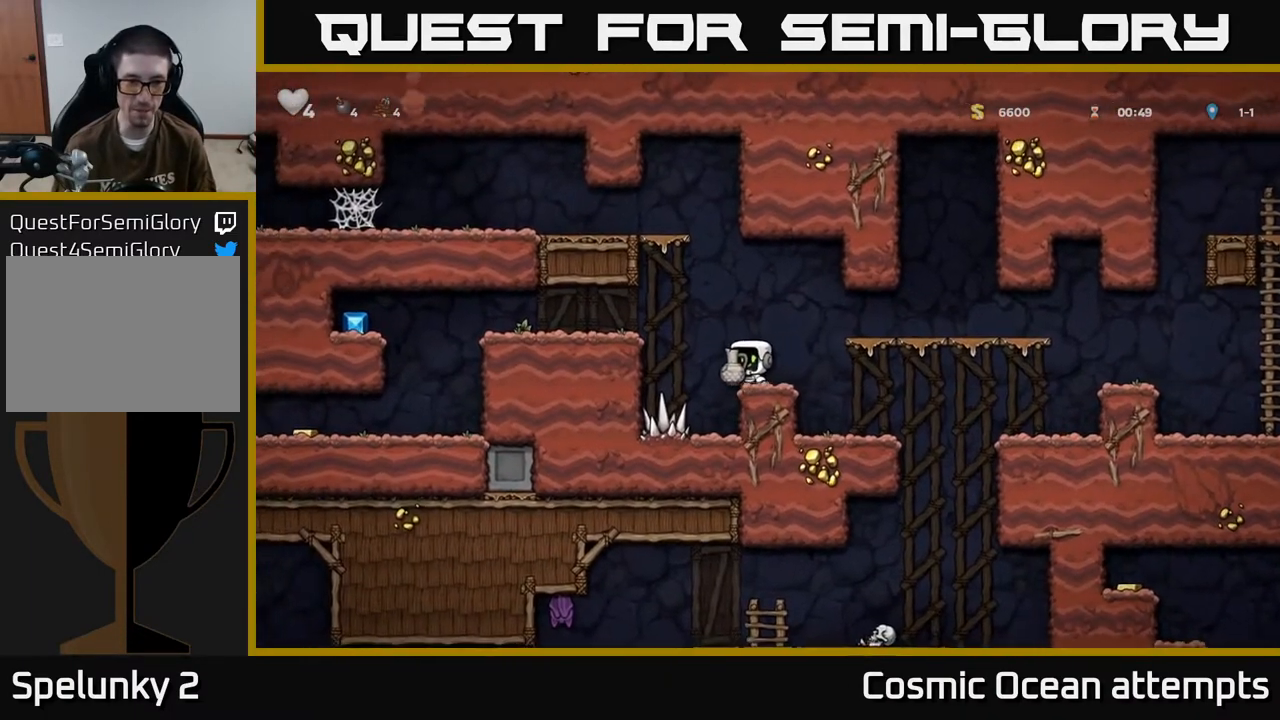
{"buttons": ["DPAD_LEFT"], "left_stick": "center", "events": [[50, "DPAD_LEFT", "down"], [67, "A", "down"], [200, "A", "up"]]}
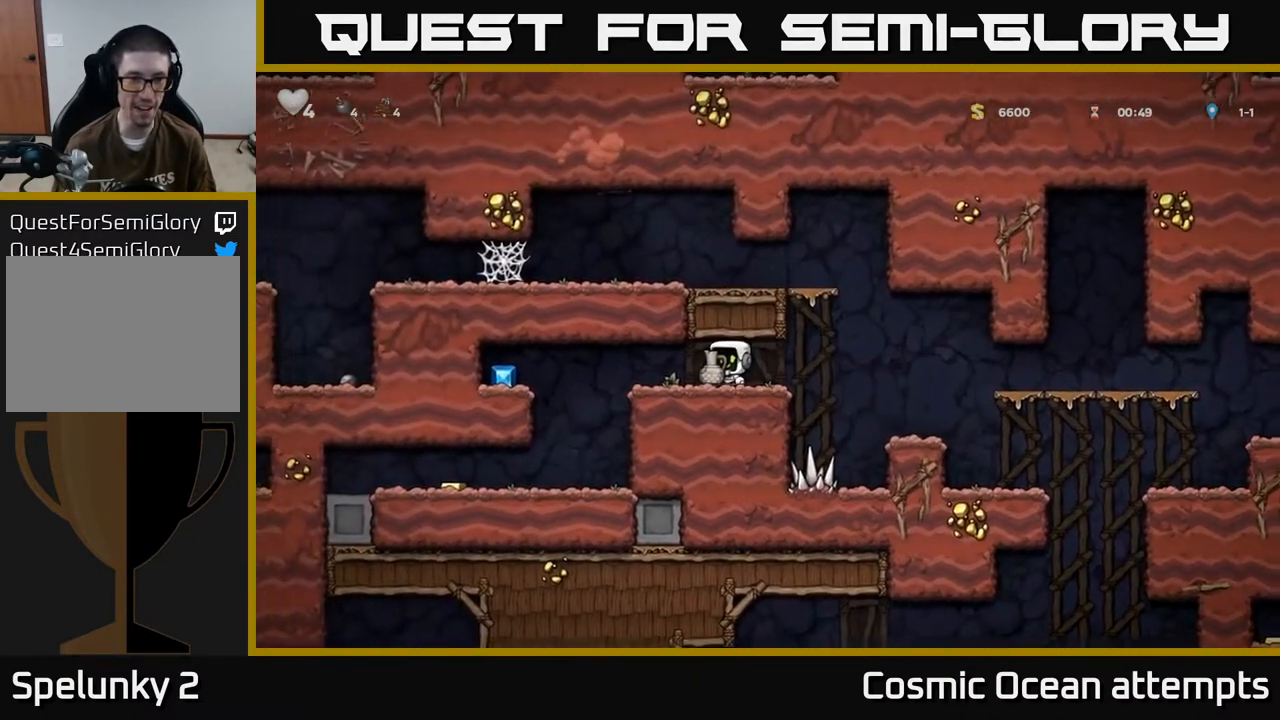
{"buttons": ["DPAD_LEFT"], "left_stick": "center", "events": [[67, "X", "down"], [100, "DPAD_LEFT", "up"], [167, "X", "up"], [500, "DPAD_LEFT", "down"]]}
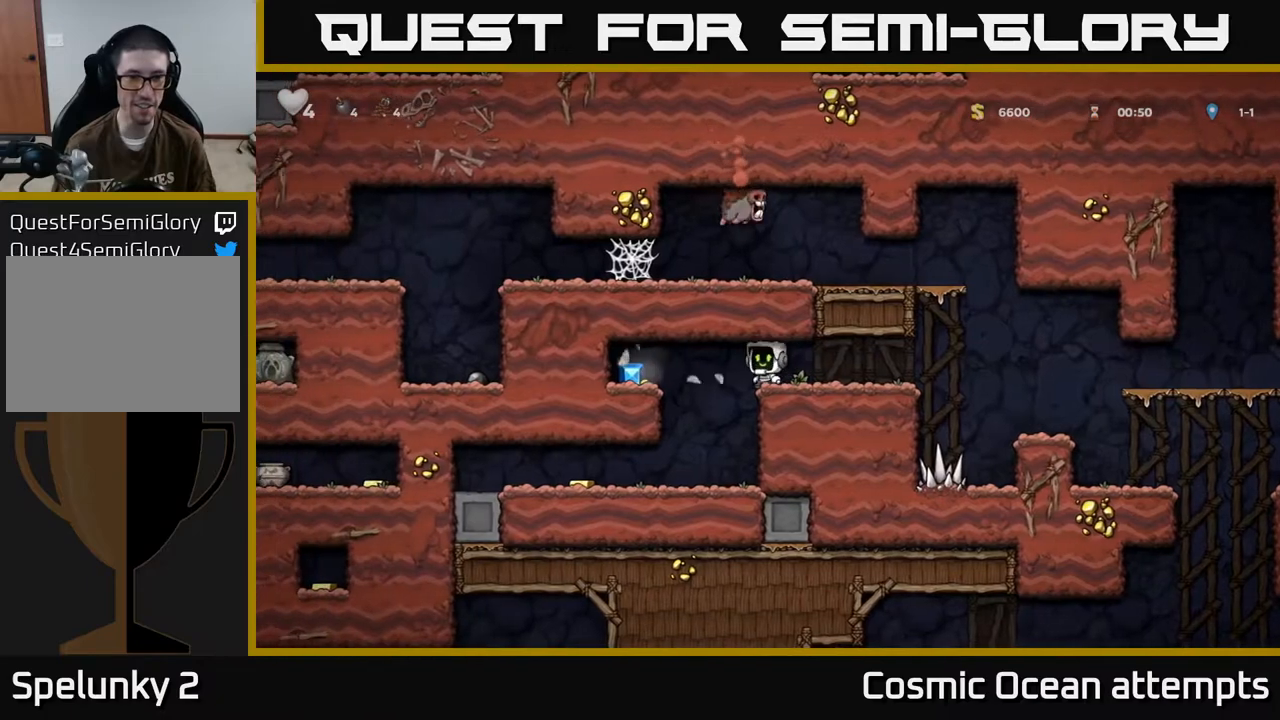
{"buttons": ["A", "DPAD_LEFT"], "left_stick": "center", "events": [[50, "A", "down"], [183, "A", "up"], [483, "A", "down"]]}
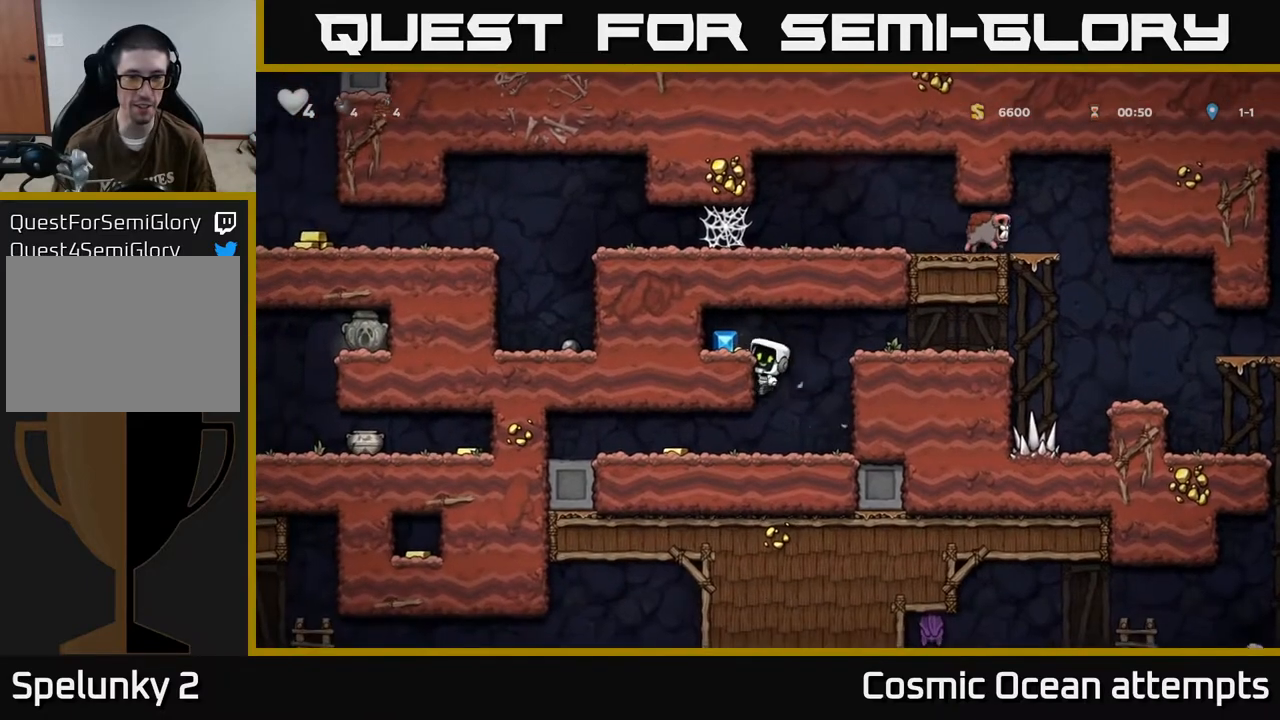
{"buttons": ["DPAD_RIGHT"], "left_stick": "center", "events": [[67, "A", "up"], [200, "DPAD_LEFT", "up"], [250, "DPAD_RIGHT", "down"]]}
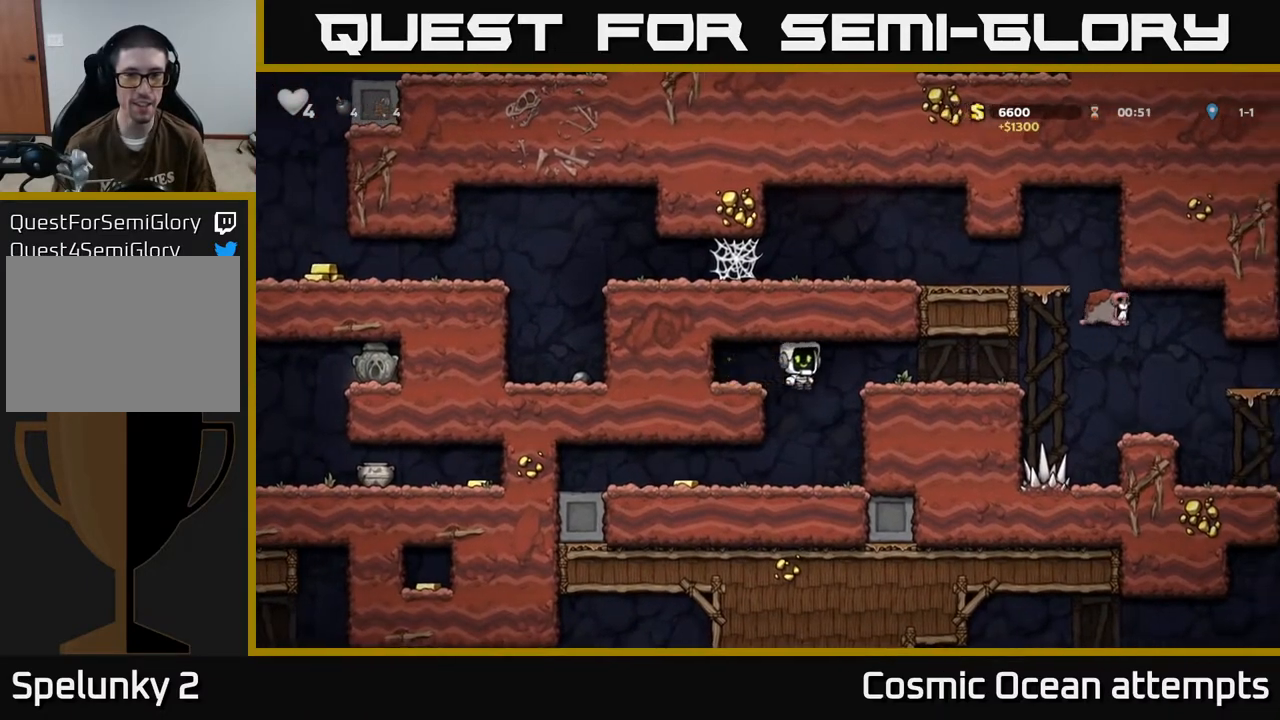
{"buttons": ["DPAD_LEFT"], "left_stick": "center", "events": [[33, "DPAD_RIGHT", "up"], [117, "DPAD_LEFT", "down"]]}
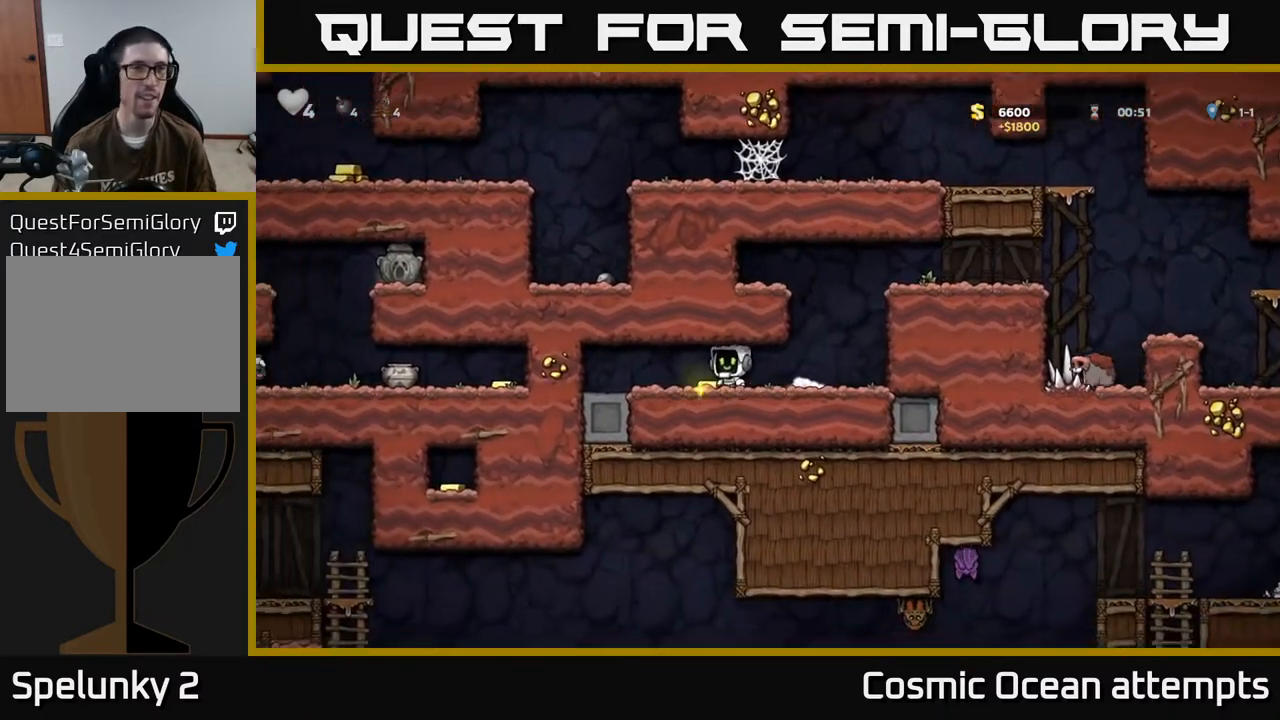
{"buttons": ["A", "DPAD_RIGHT"], "left_stick": "center", "events": [[50, "DPAD_LEFT", "up"], [83, "DPAD_RIGHT", "down"], [500, "A", "down"]]}
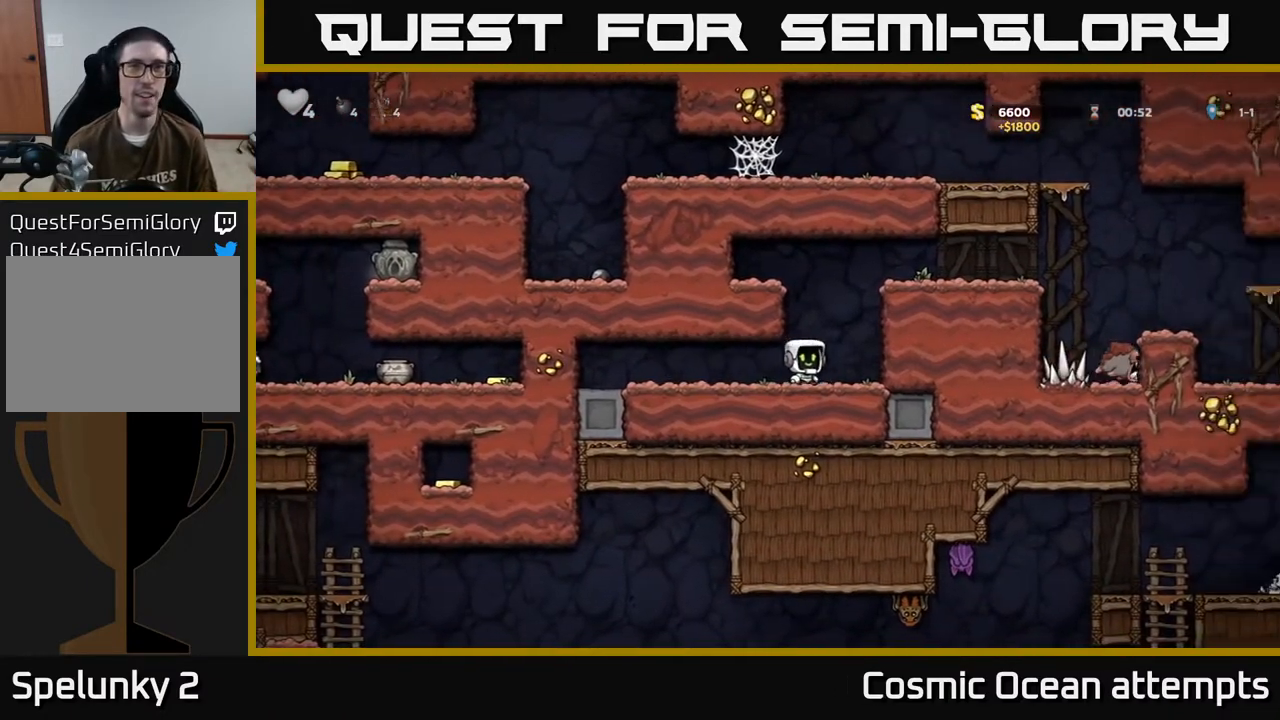
{"buttons": ["DPAD_RIGHT"], "left_stick": "center", "events": [[167, "A", "up"], [400, "A", "down"], [500, "A", "up"]]}
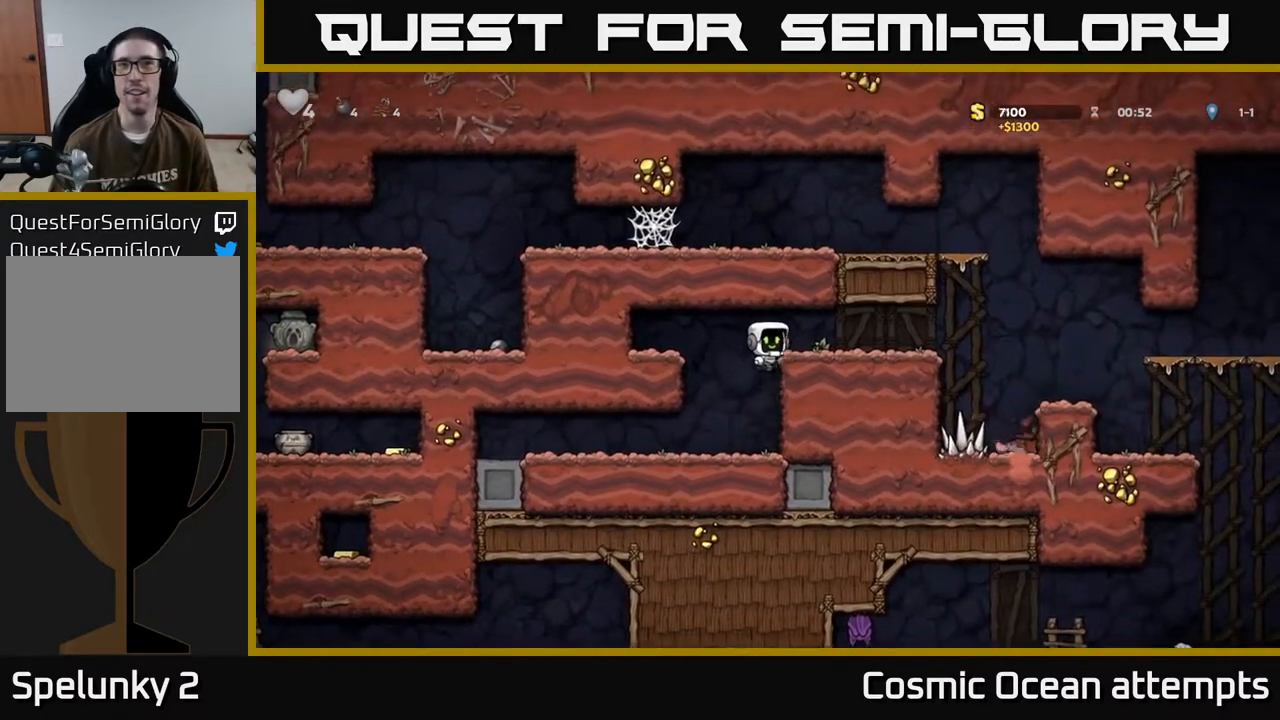
{"buttons": ["DPAD_RIGHT"], "left_stick": "center", "events": [[50, "DPAD_RIGHT", "up"], [233, "DPAD_RIGHT", "down"]]}
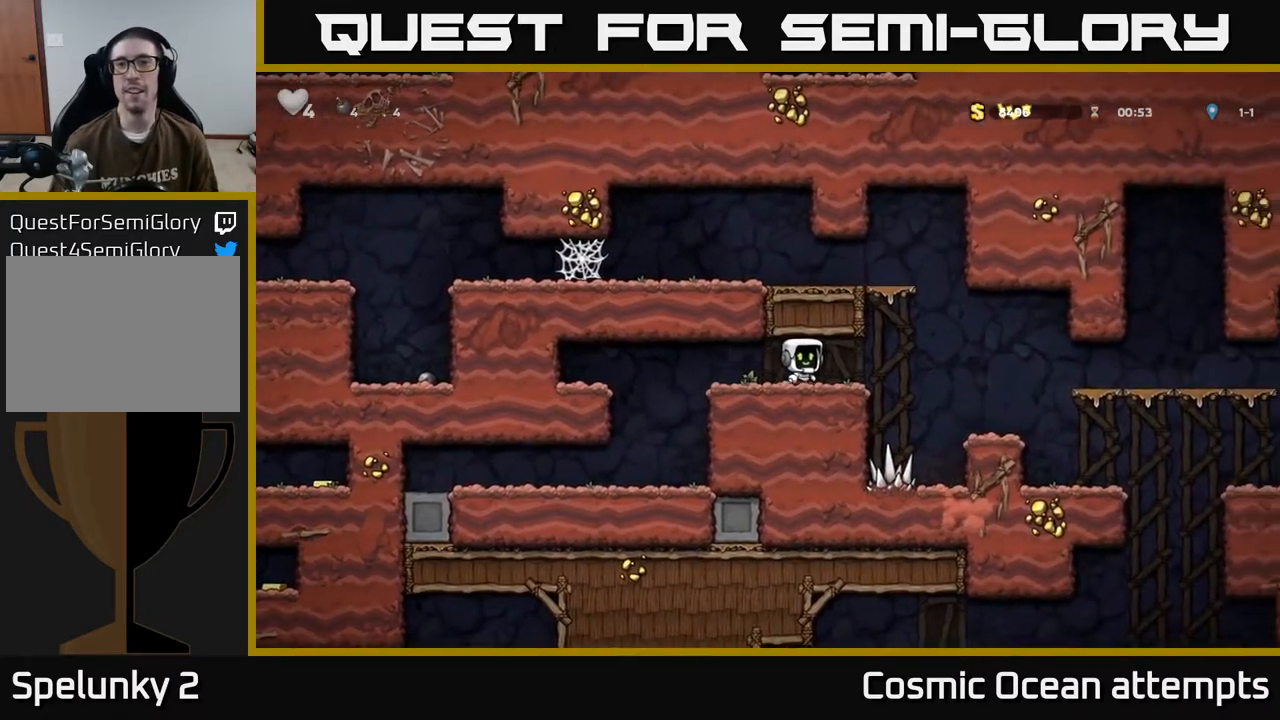
{"buttons": ["DPAD_LEFT"], "left_stick": "center", "events": [[167, "A", "down"], [200, "DPAD_RIGHT", "up"], [233, "DPAD_LEFT", "down"], [417, "A", "up"]]}
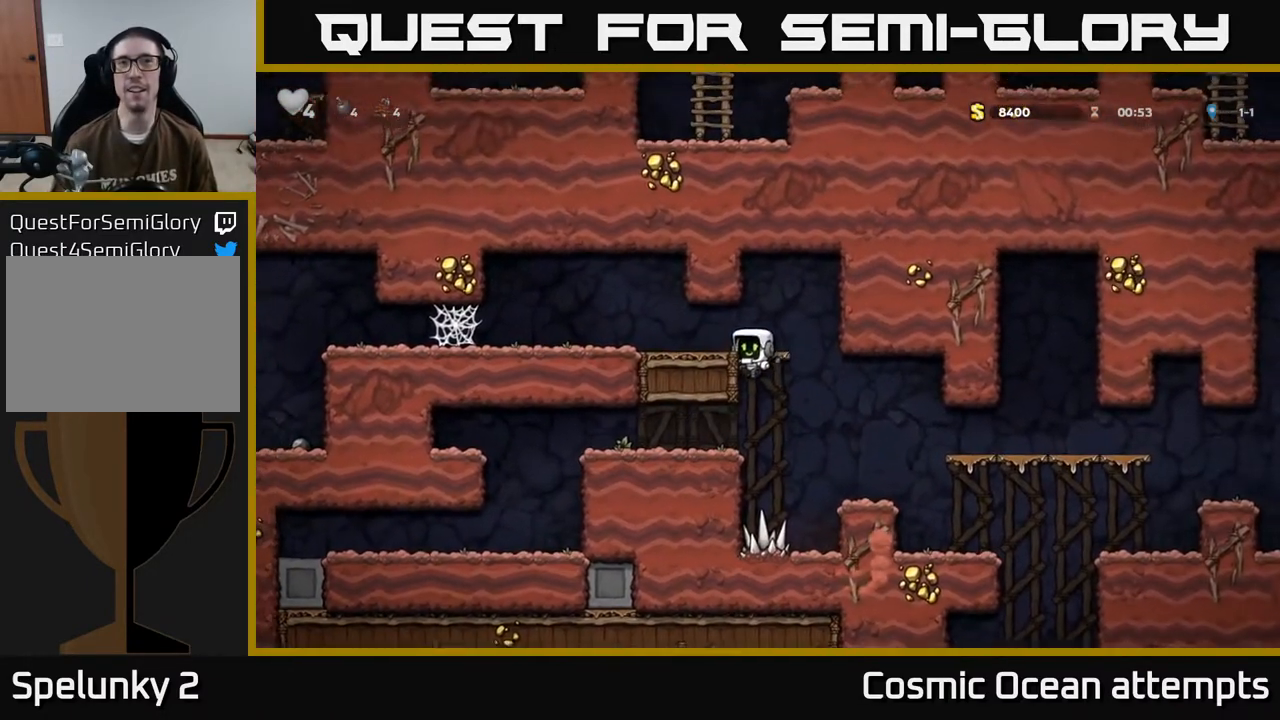
{"buttons": ["DPAD_LEFT"], "left_stick": "center", "events": [[83, "A", "down"], [200, "A", "up"]]}
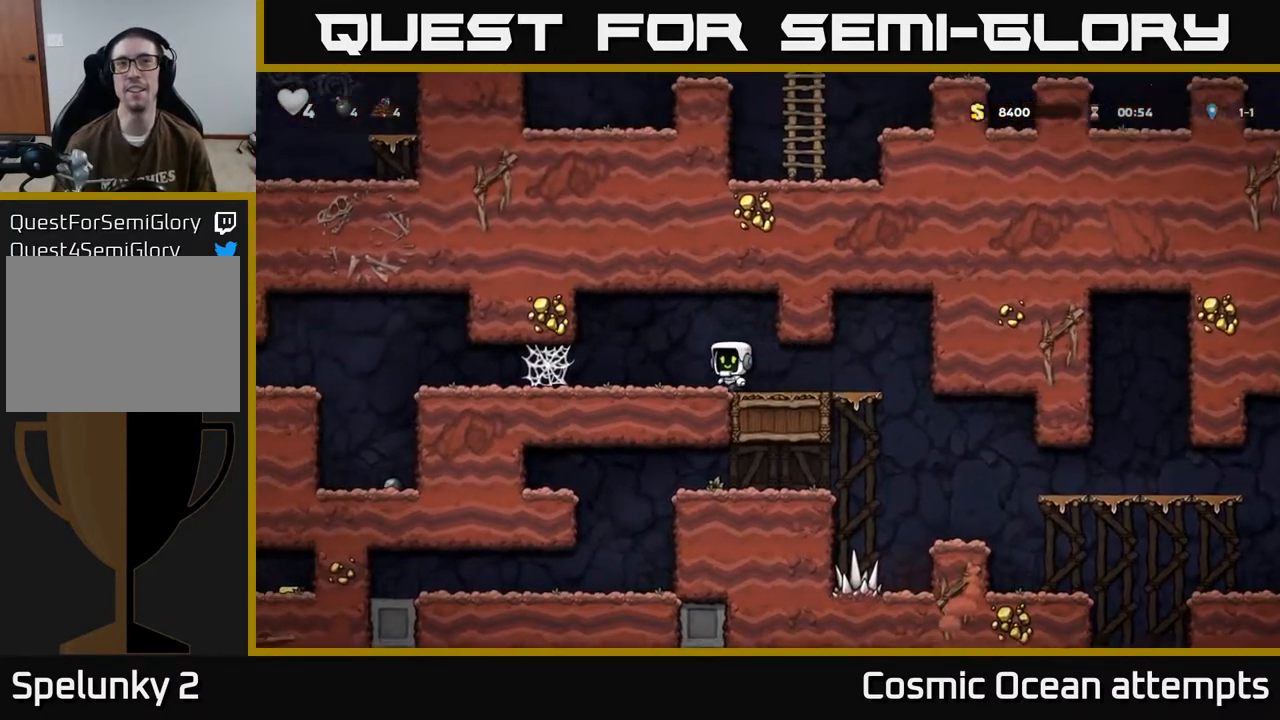
{"buttons": ["X", "DPAD_LEFT"], "left_stick": "center", "events": [[467, "X", "down"]]}
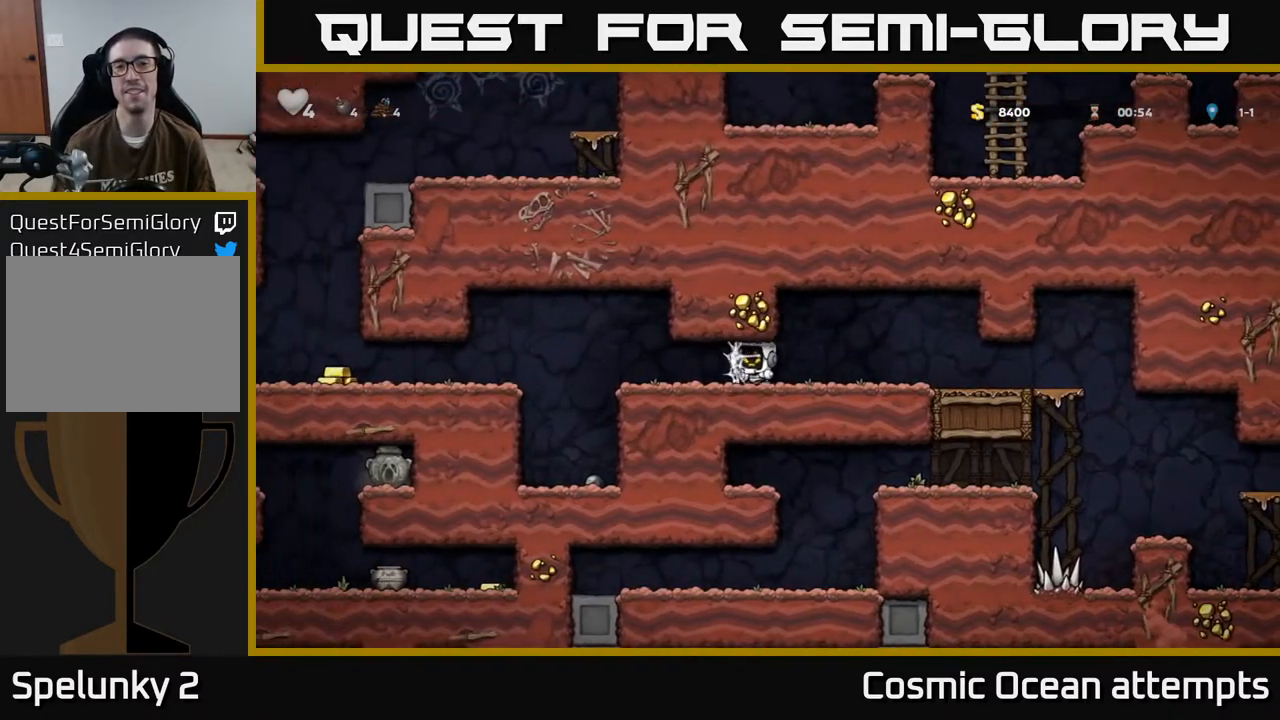
{"buttons": ["DPAD_LEFT"], "left_stick": "center", "events": [[67, "X", "up"], [317, "A", "down"], [417, "A", "up"]]}
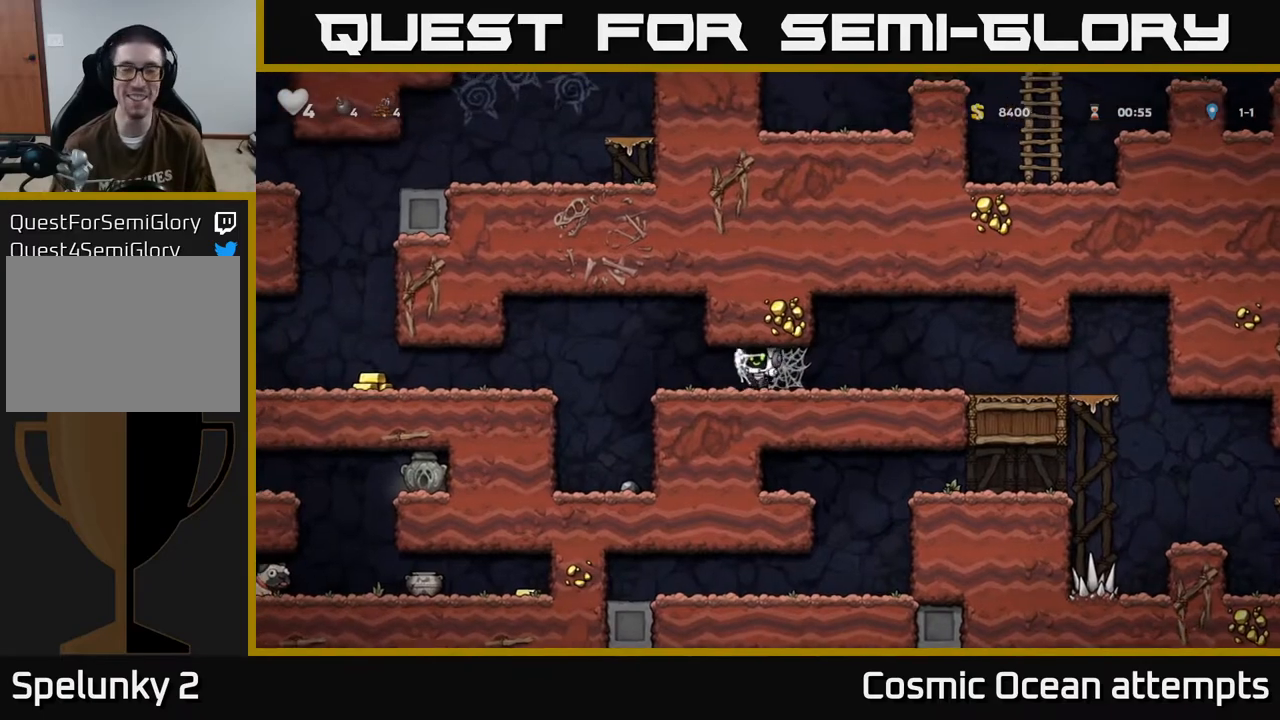
{"buttons": ["DPAD_LEFT"], "left_stick": "center", "events": [[350, "A", "down"], [433, "A", "up"]]}
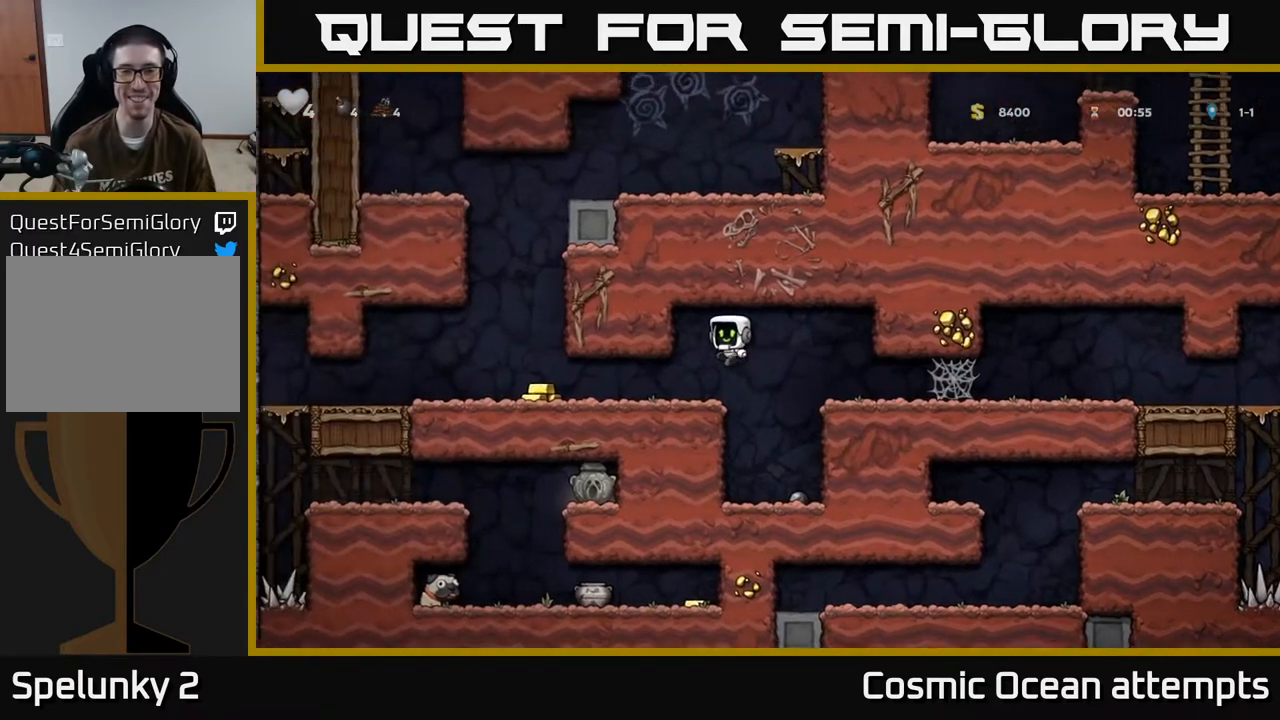
{"buttons": ["DPAD_LEFT"], "left_stick": "center", "events": []}
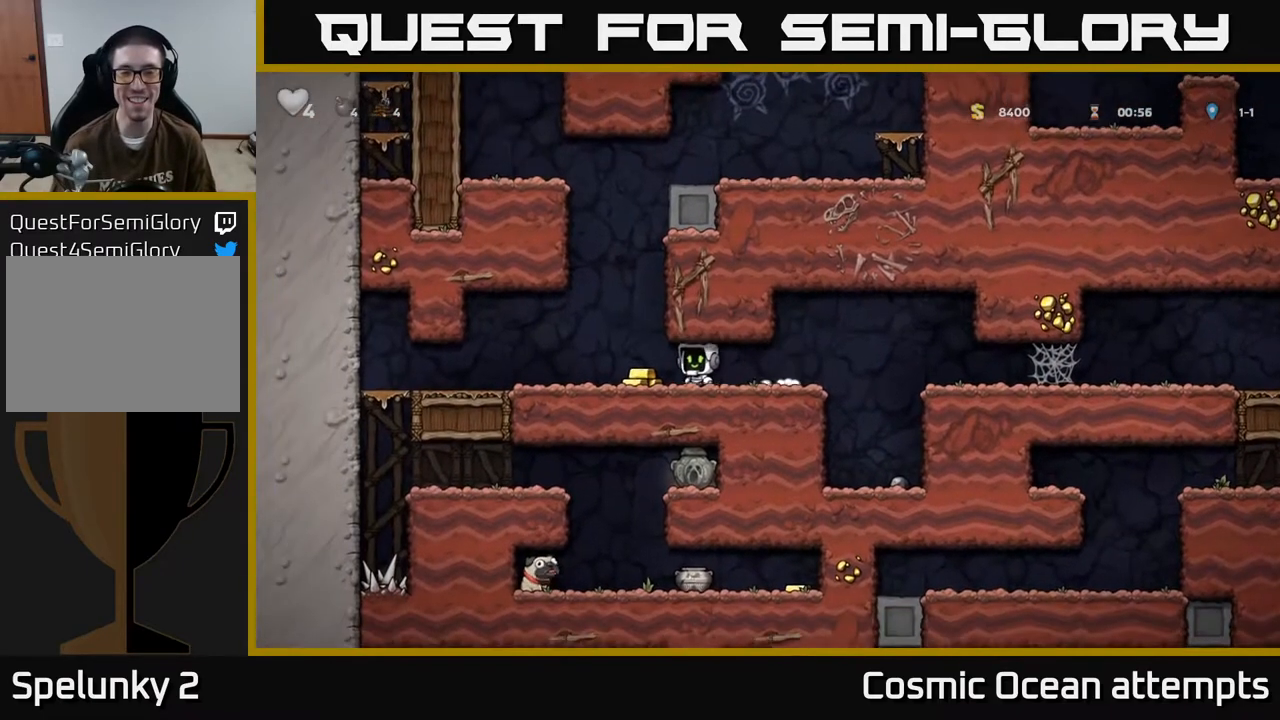
{"buttons": ["DPAD_LEFT"], "left_stick": "center", "events": []}
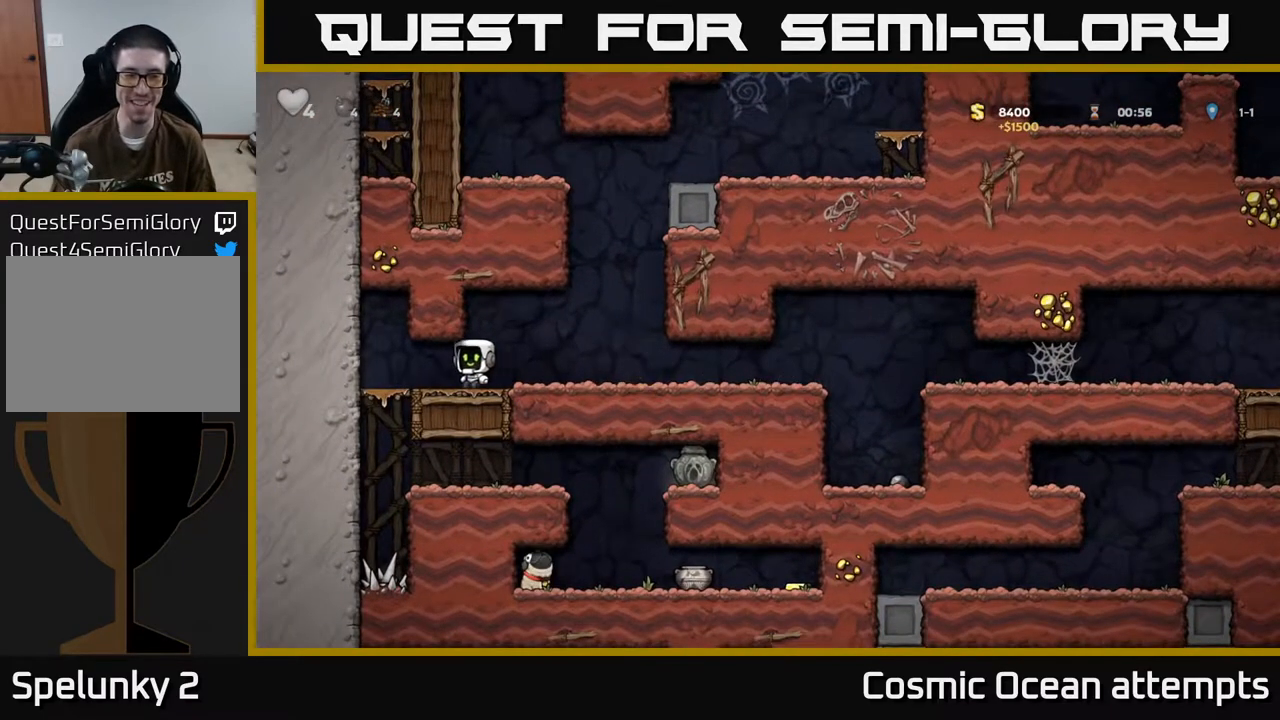
{"buttons": [], "left_stick": "center", "events": [[200, "DPAD_DOWN", "down"], [217, "DPAD_LEFT", "up"], [317, "A", "down"], [417, "A", "up"], [417, "DPAD_DOWN", "up"]]}